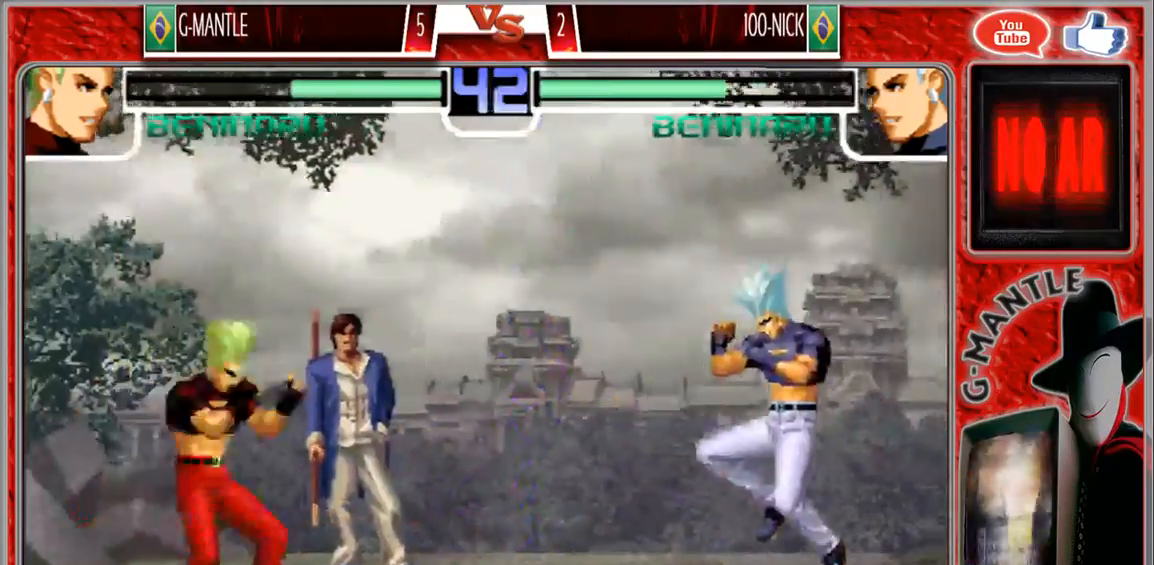
Gameplay with a controller (arcade stick); each line is a JSON object with the inputs held at the frame after it (dt_ms = milliseconds from this image to that frame). "events" lists button and stick changes between this image and that frame as [ms after this image, input, new state], when the widget could be followed in between. Not read: A L3 R3 other_buttons.
{"dt_ms": 500, "buttons": [], "left_stick": "center", "events": [[183, "left_stick", "center"]]}
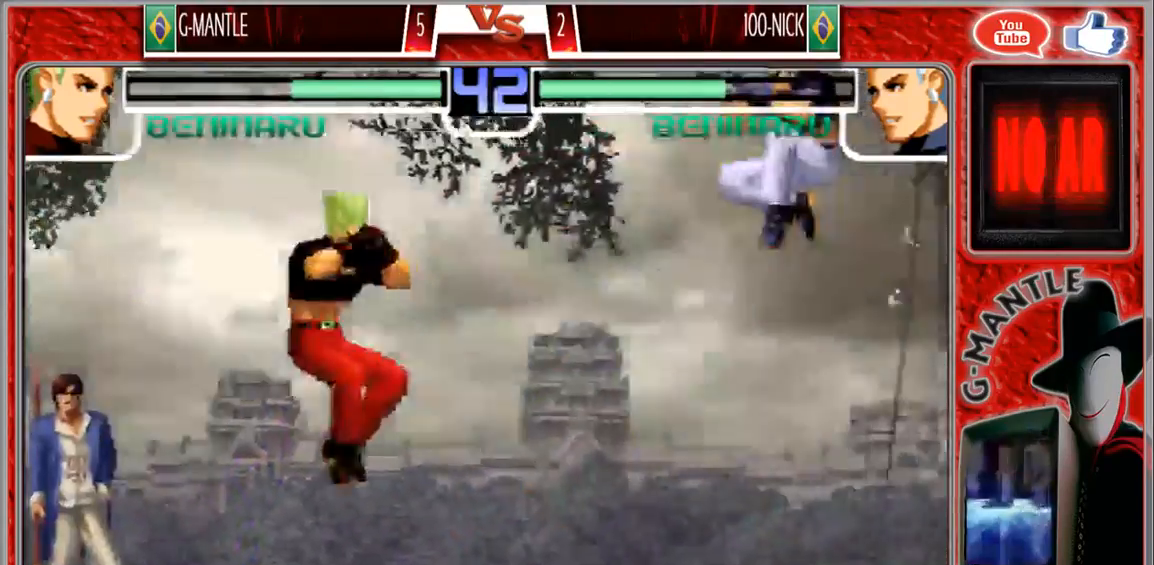
{"dt_ms": 500, "buttons": [], "left_stick": "left"}
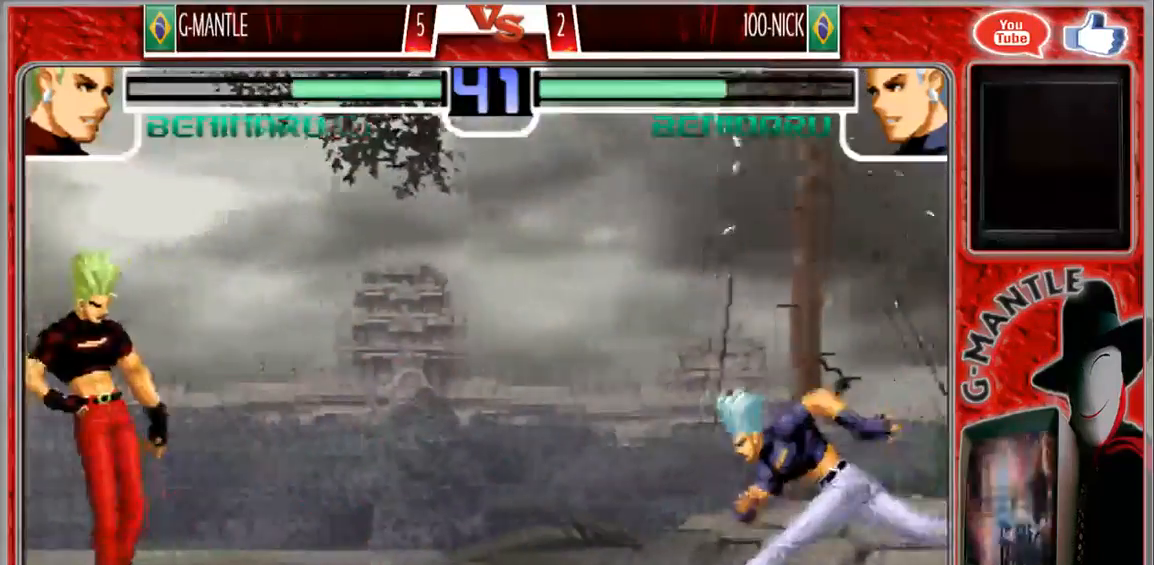
{"dt_ms": 1000, "buttons": [], "left_stick": "down-left"}
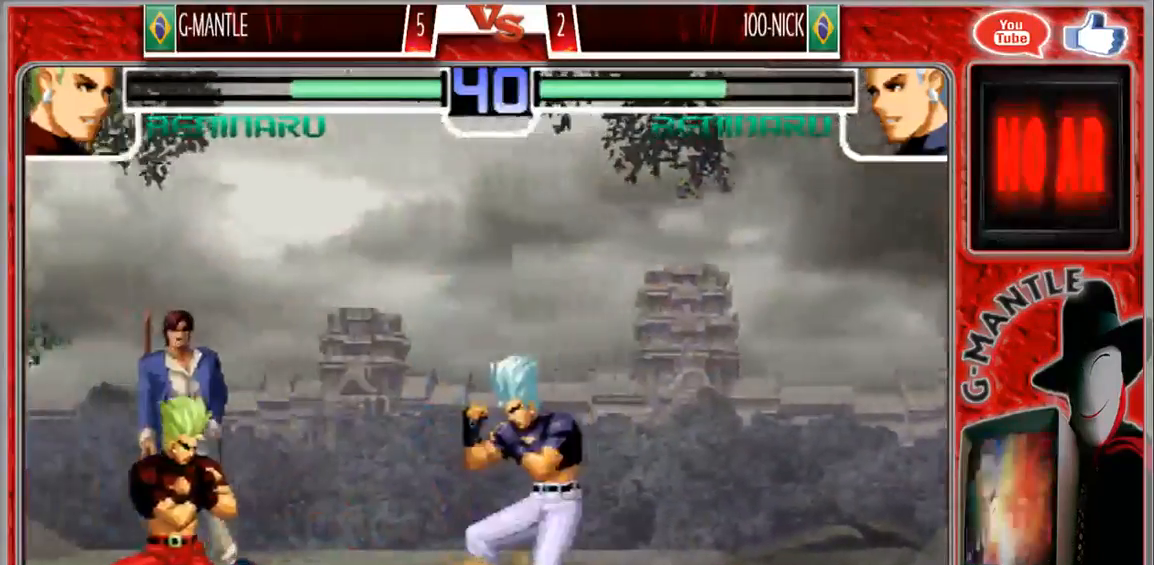
{"dt_ms": 500, "buttons": [], "left_stick": "down-left", "events": [[83, "left_stick", "right"], [183, "left_stick", "center"], [333, "left_stick", "down-left"]]}
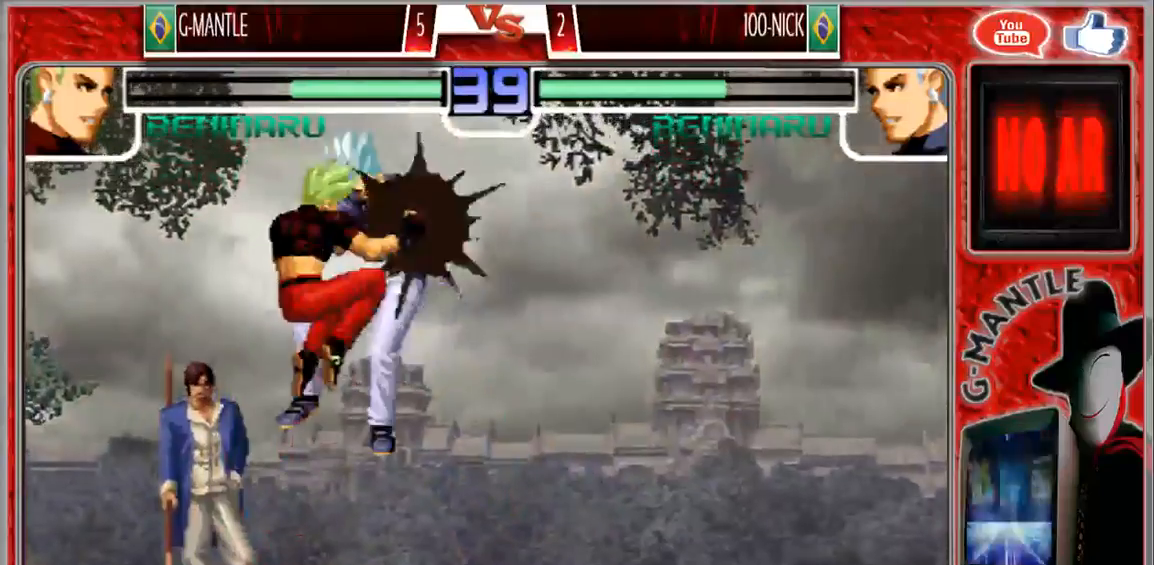
{"dt_ms": 500, "buttons": [], "left_stick": "center", "events": [[350, "left_stick", "center"]]}
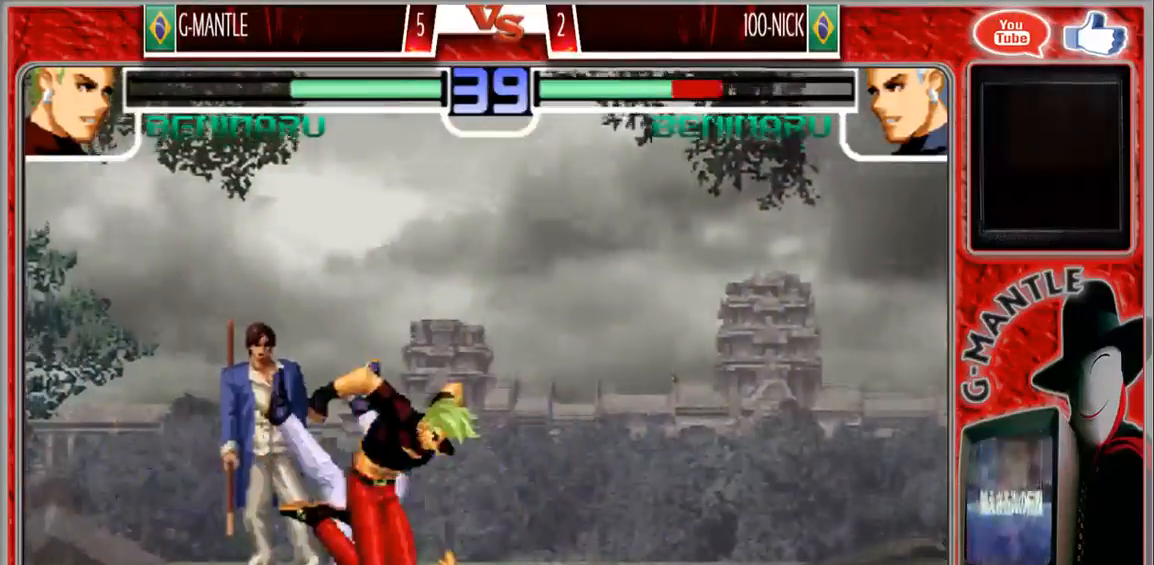
{"dt_ms": 500, "buttons": [], "left_stick": "center", "events": [[33, "left_stick", "down"], [217, "left_stick", "center"]]}
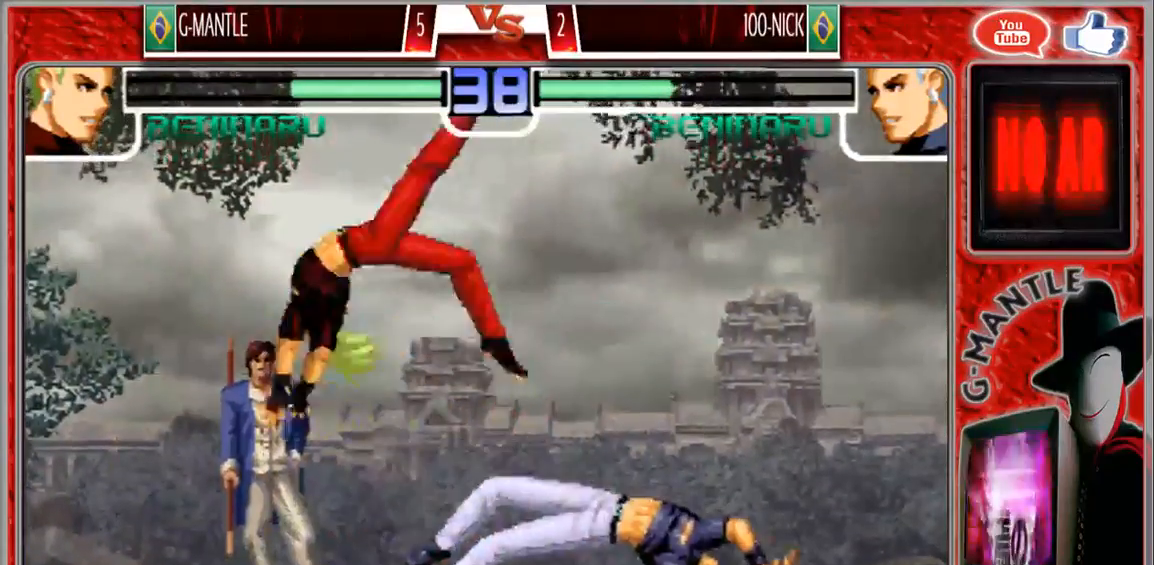
{"dt_ms": 500, "buttons": [], "left_stick": "up-right", "events": [[317, "left_stick", "down"], [483, "left_stick", "up-right"]]}
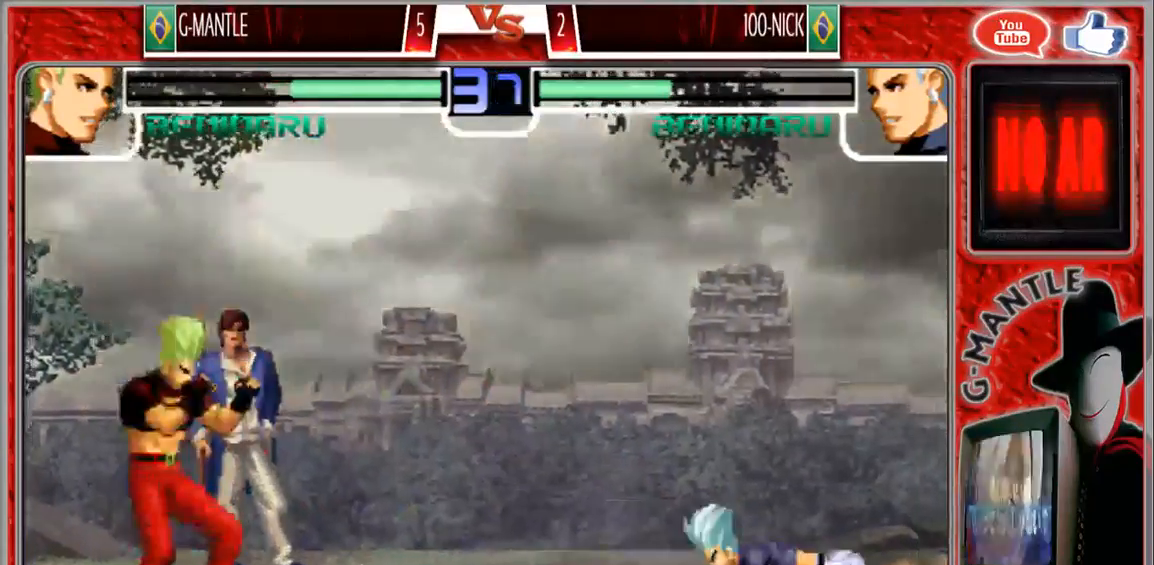
{"dt_ms": 500, "buttons": [], "left_stick": "down", "events": [[217, "left_stick", "center"], [350, "left_stick", "right"], [483, "left_stick", "down"]]}
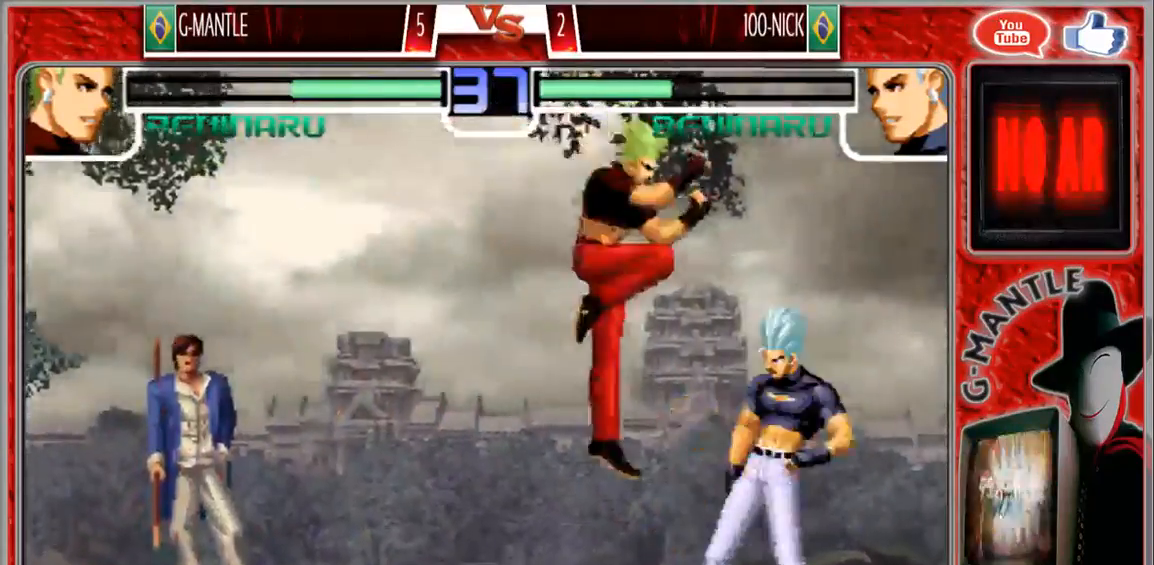
{"dt_ms": 500, "buttons": [], "left_stick": "center"}
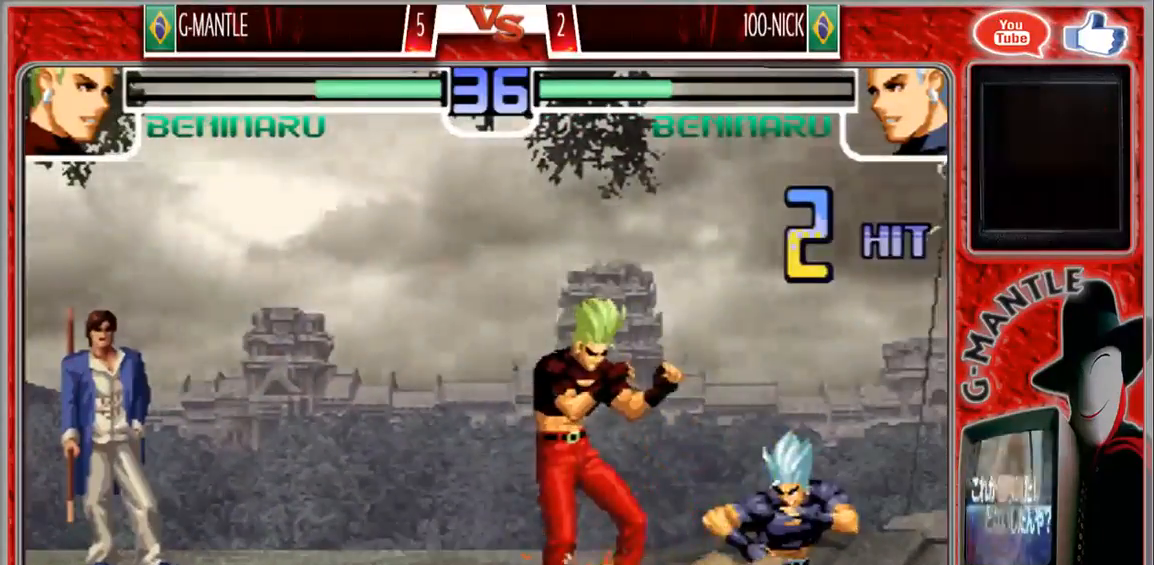
{"dt_ms": 500, "buttons": [], "left_stick": "down-left", "events": [[50, "left_stick", "down-left"]]}
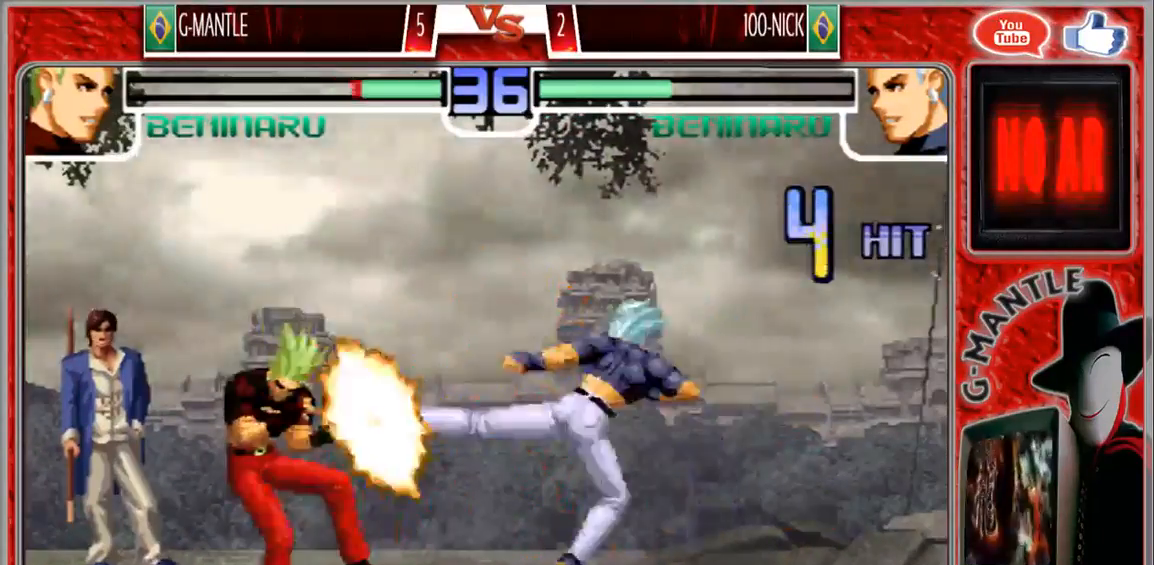
{"dt_ms": 500, "buttons": [], "left_stick": "down-left", "events": []}
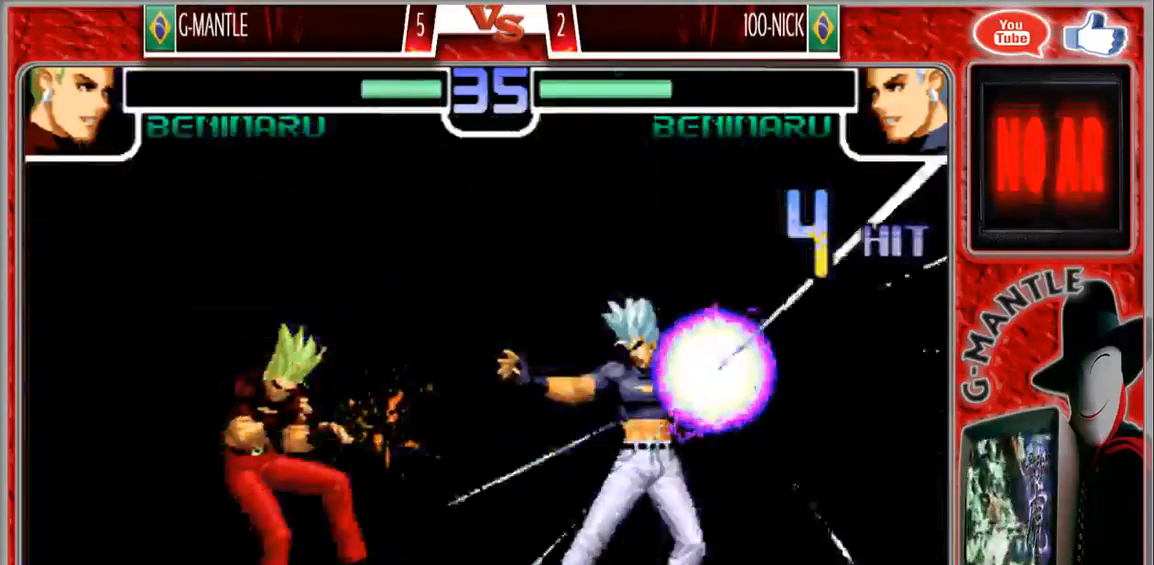
{"dt_ms": 500, "buttons": [], "left_stick": "left", "events": [[417, "left_stick", "left"]]}
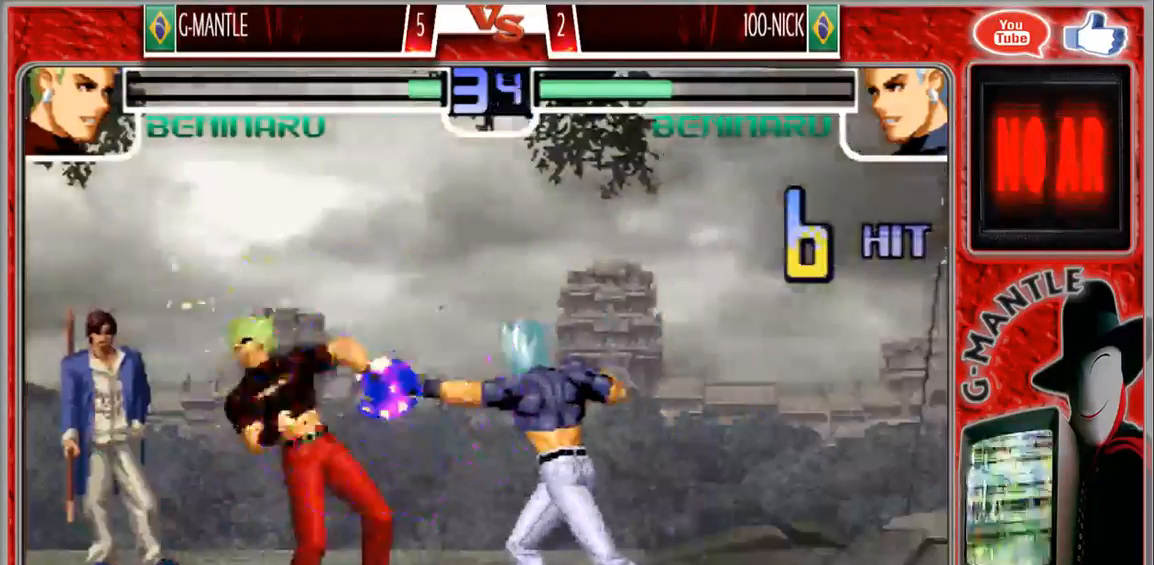
{"dt_ms": 500, "buttons": [], "left_stick": "left"}
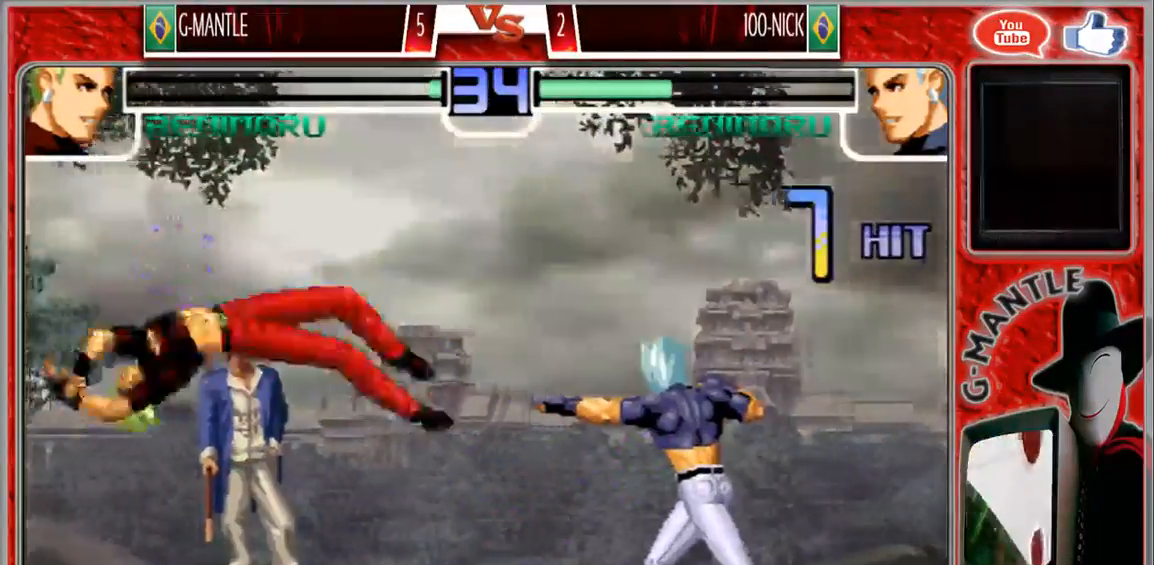
{"dt_ms": 500, "buttons": [], "left_stick": "center", "events": [[250, "left_stick", "center"]]}
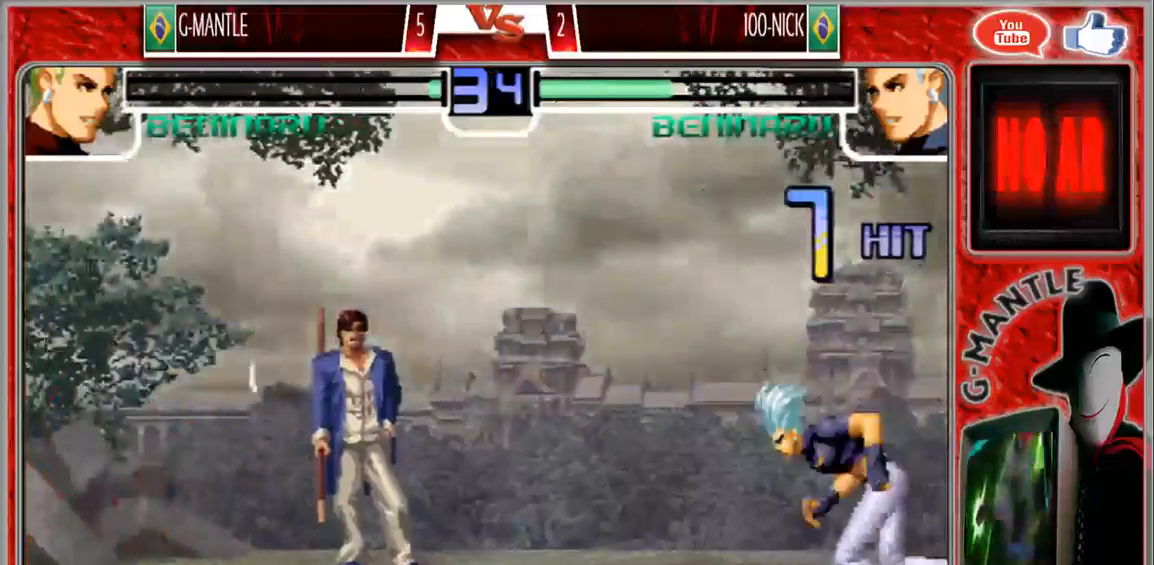
{"dt_ms": 500, "buttons": [], "left_stick": "down-left"}
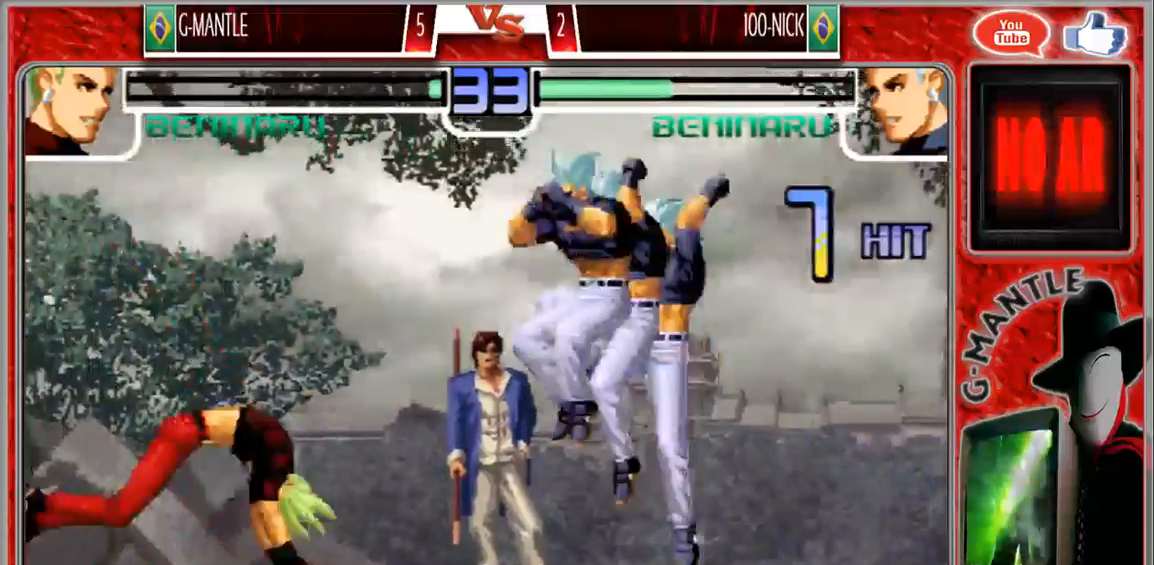
{"dt_ms": 1000, "buttons": [], "left_stick": "down-left"}
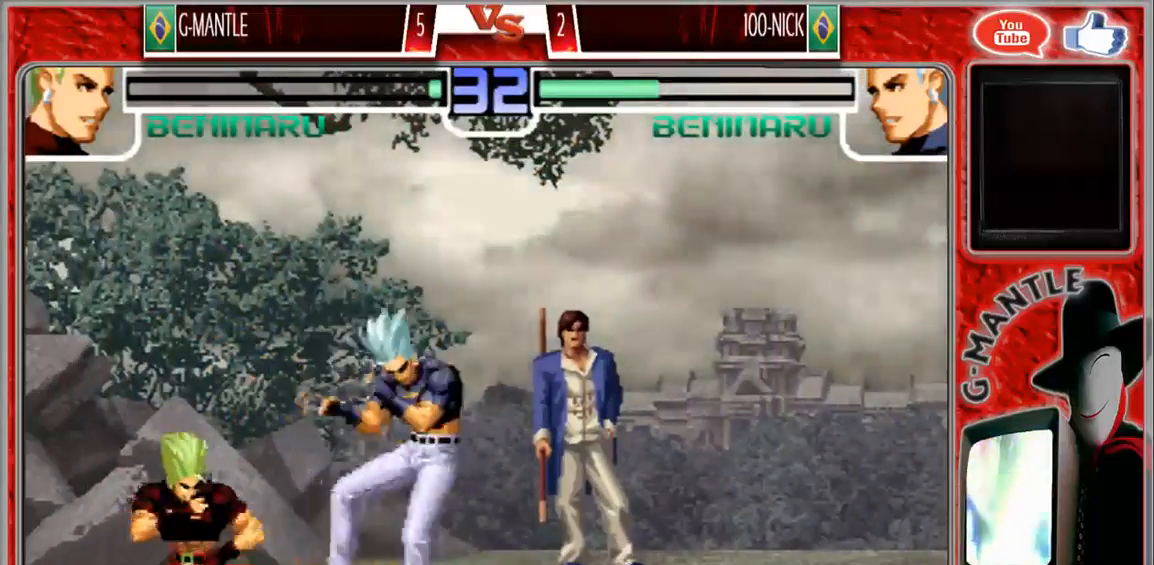
{"dt_ms": 500, "buttons": [], "left_stick": "up-right", "events": [[300, "left_stick", "down-right"], [383, "left_stick", "up-right"]]}
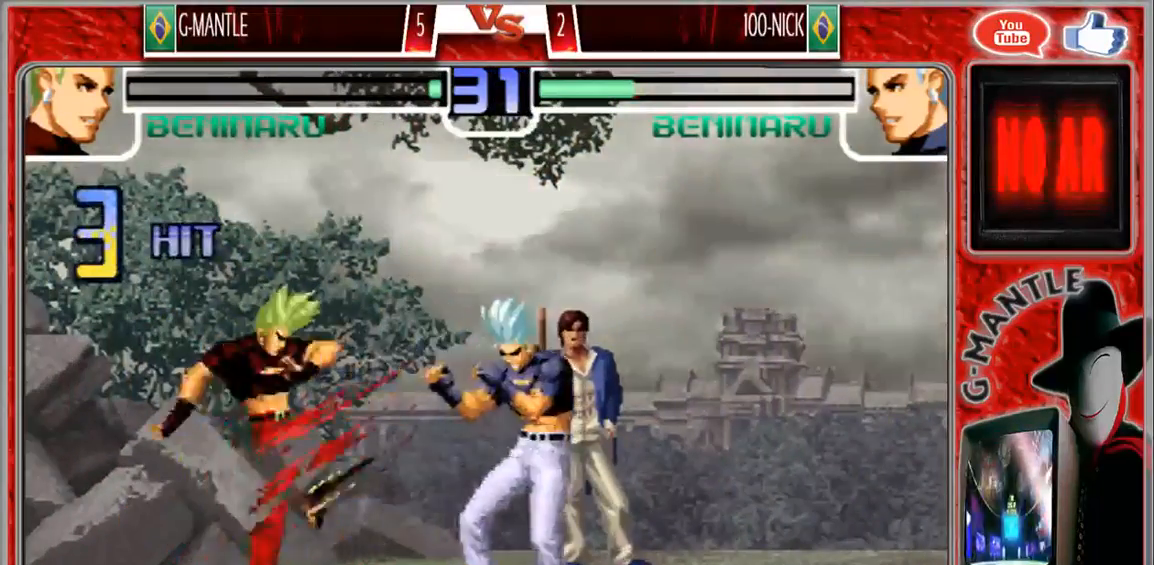
{"dt_ms": 500, "buttons": [], "left_stick": "left", "events": [[17, "left_stick", "center"], [500, "left_stick", "left"]]}
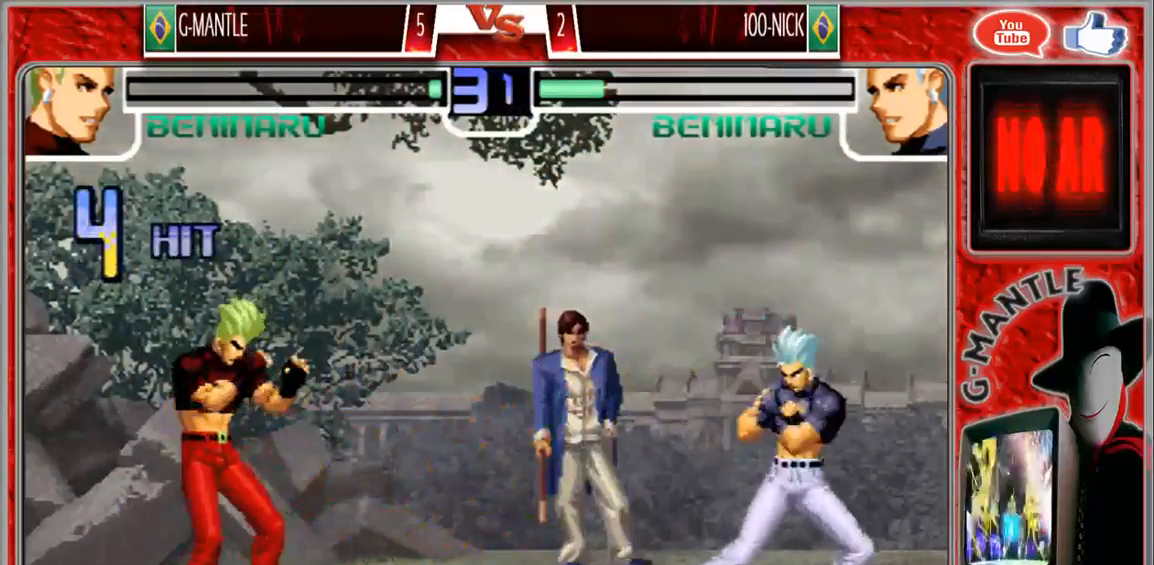
{"dt_ms": 500, "buttons": [], "left_stick": "left"}
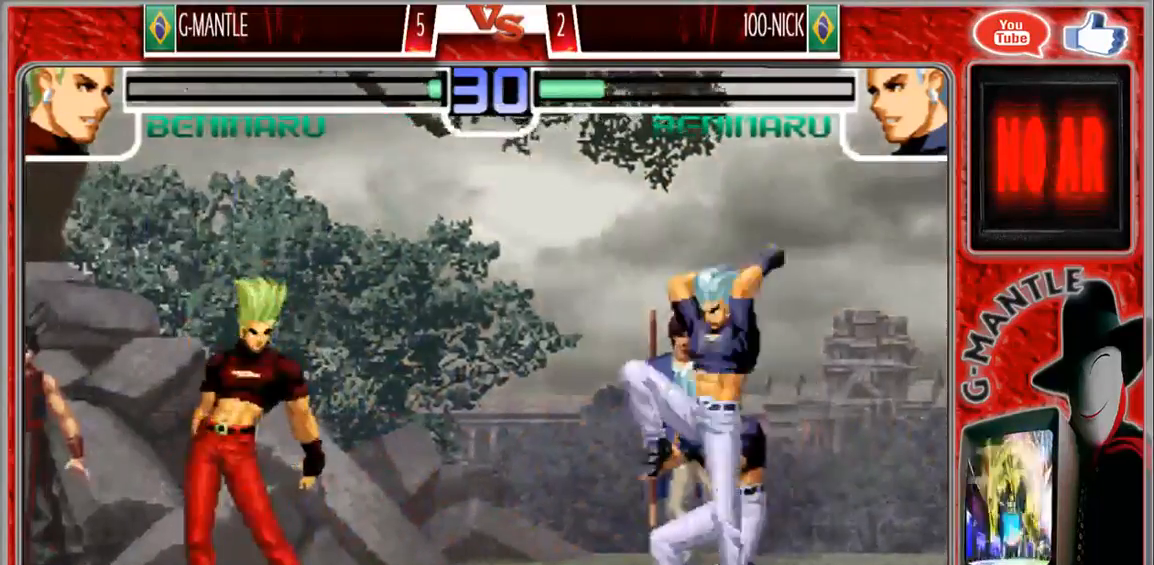
{"dt_ms": 500, "buttons": [], "left_stick": "down-left"}
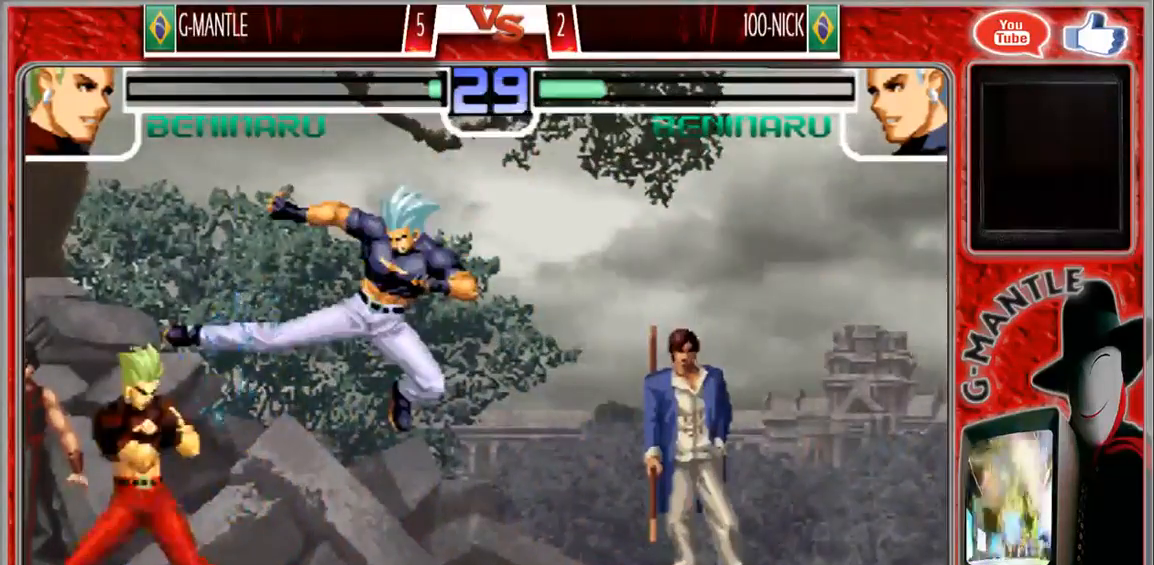
{"dt_ms": 500, "buttons": [], "left_stick": "down-left", "events": []}
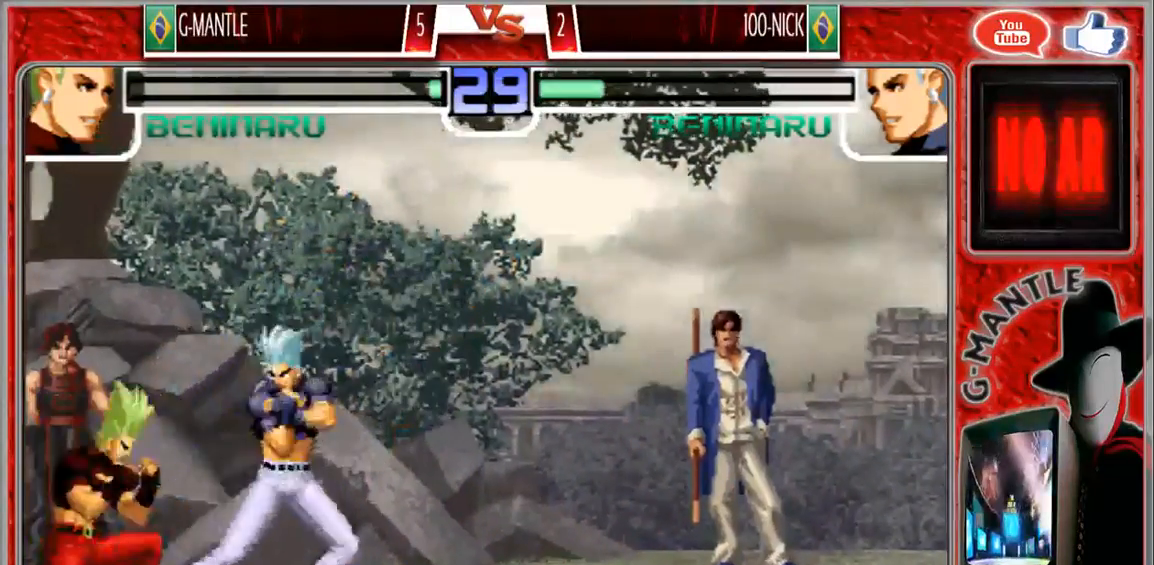
{"dt_ms": 1000, "buttons": [], "left_stick": "right", "events": [[450, "left_stick", "left"], [550, "left_stick", "right"], [633, "left_stick", "down"], [700, "left_stick", "left"], [750, "left_stick", "right"], [850, "left_stick", "down"], [983, "left_stick", "right"]]}
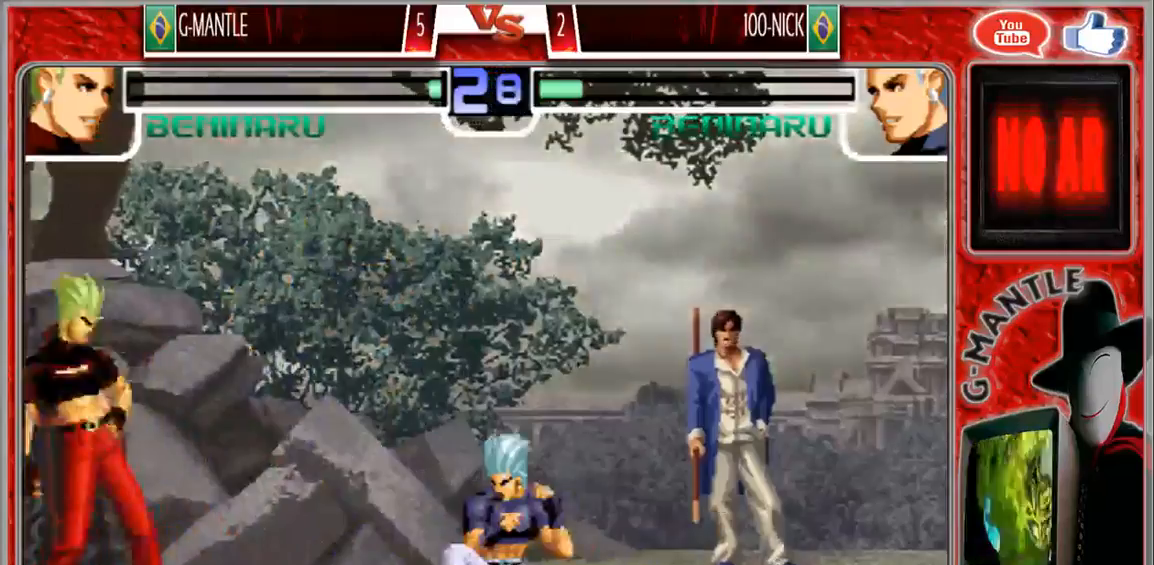
{"dt_ms": 500, "buttons": [], "left_stick": "down", "events": [[150, "left_stick", "center"], [500, "left_stick", "down"]]}
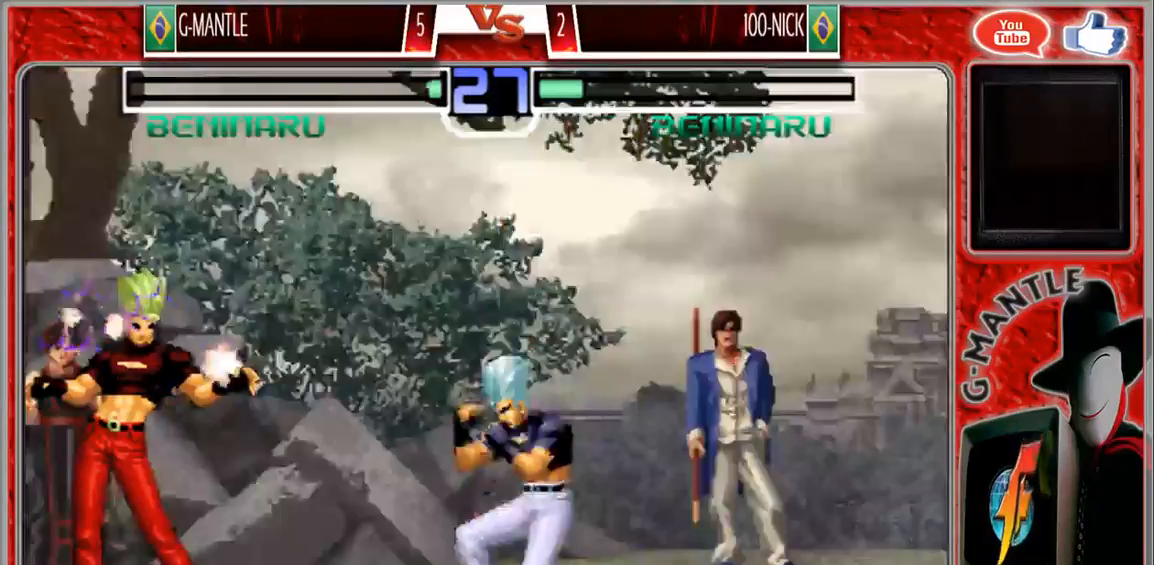
{"dt_ms": 500, "buttons": [], "left_stick": "up-right", "events": [[167, "left_stick", "up-right"]]}
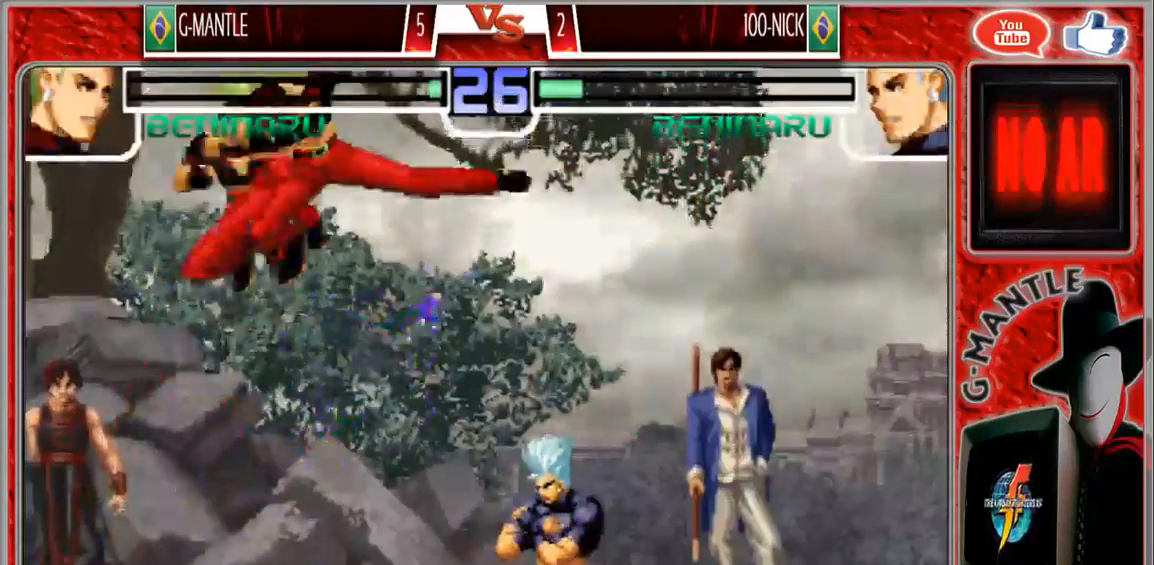
{"dt_ms": 500, "buttons": [], "left_stick": "down-right", "events": [[117, "left_stick", "center"], [500, "left_stick", "down-right"]]}
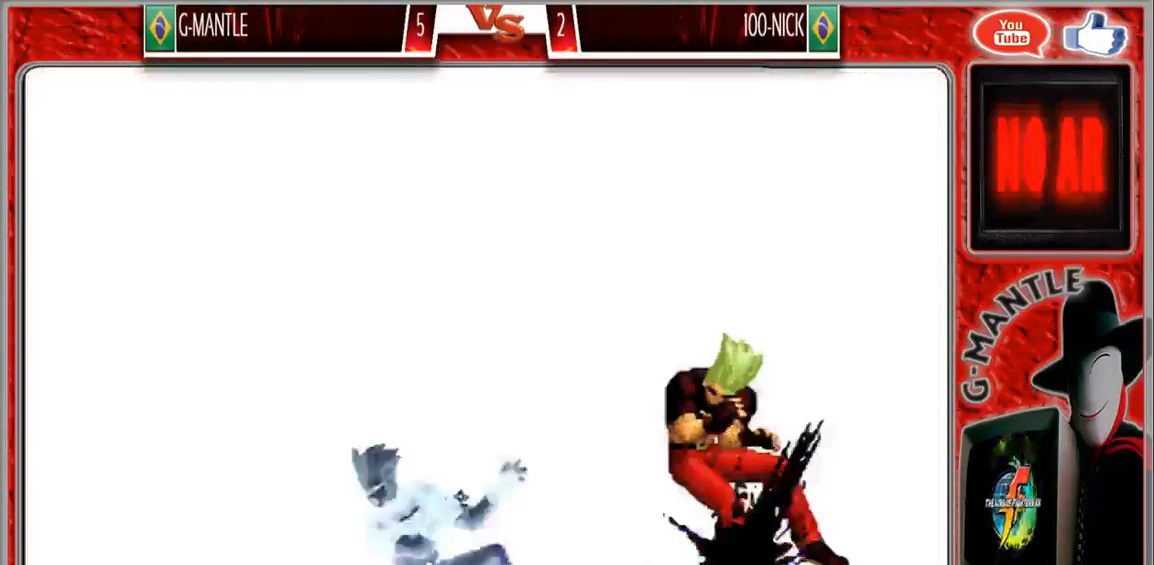
{"dt_ms": 500, "buttons": [], "left_stick": "center", "events": [[450, "left_stick", "center"]]}